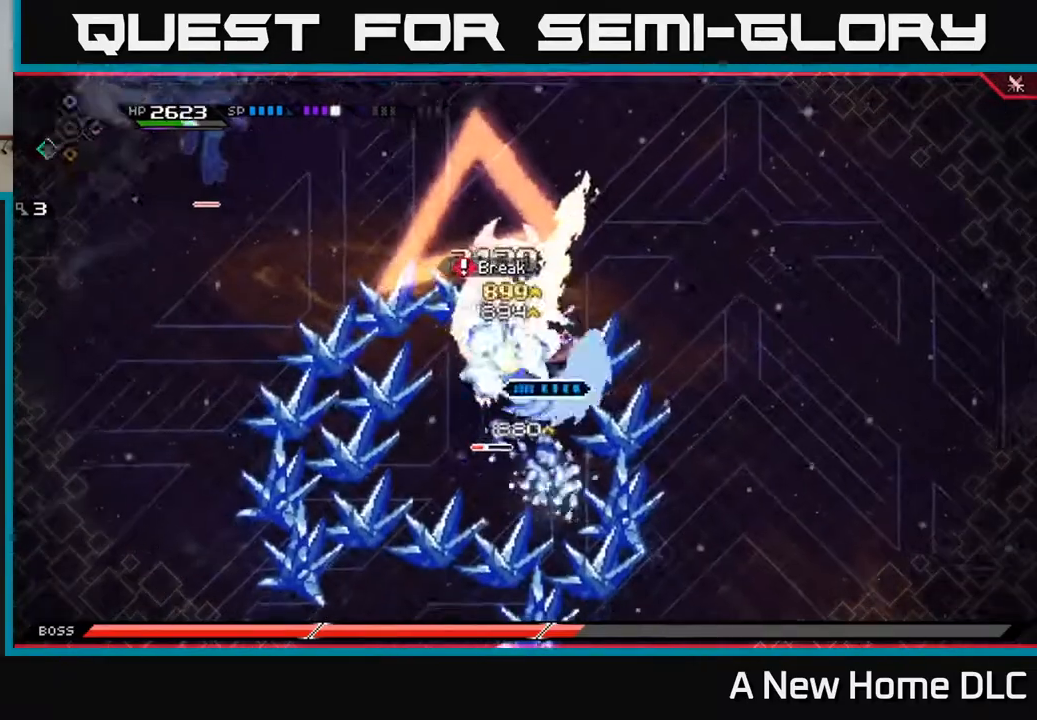
Gameplay with a controller (Xbox layout); each line is a JSON object with the inputs held at the frame after it. "events" lists button and stick changes between this image and that frame as [ms after this image, input, new state], when the widget could be followed in between.
{"buttons": ["R2"], "left_stick": "center", "right_stick": "down-left", "events": [[33, "DPAD_LEFT", "down"], [50, "DPAD_UP", "down"], [100, "DPAD_LEFT", "up"], [117, "DPAD_UP", "up"], [317, "DPAD_LEFT", "down"], [350, "DPAD_LEFT", "up"], [383, "right_stick", "down-left"], [400, "R2", "down"]]}
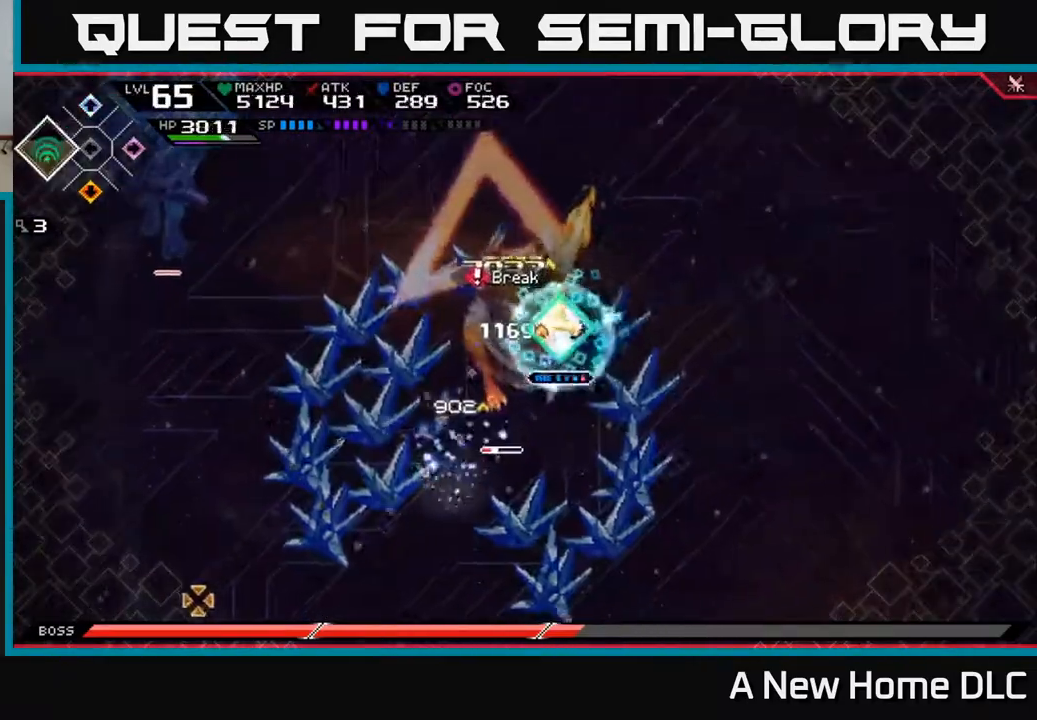
{"buttons": [], "left_stick": "center", "right_stick": "down-left", "events": [[183, "R2", "up"]]}
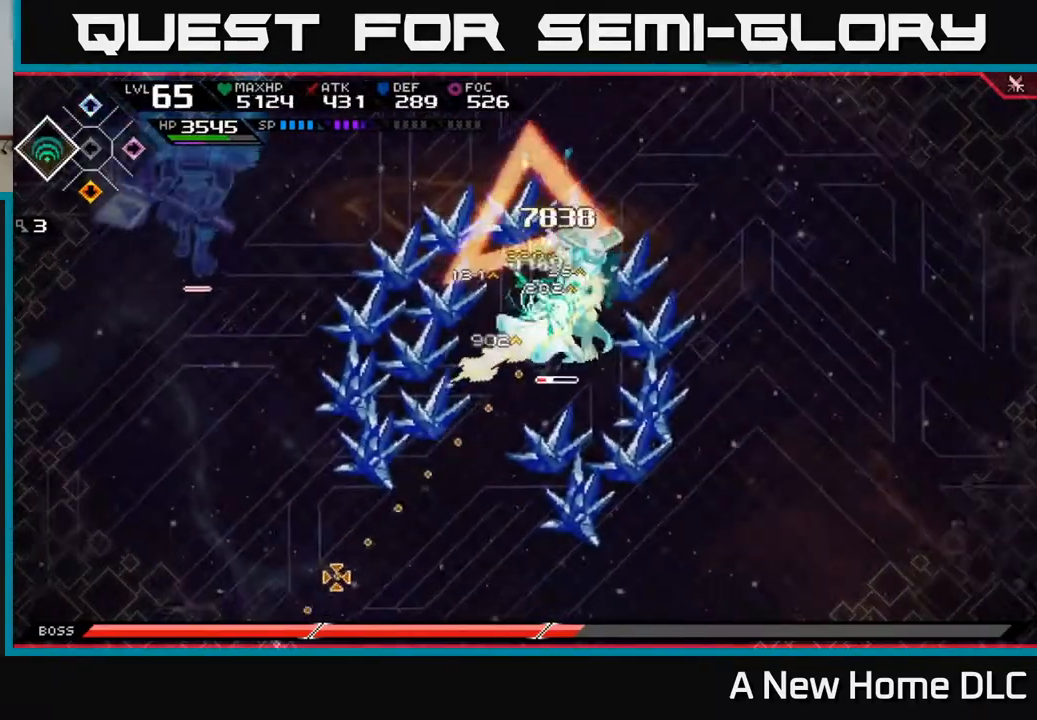
{"buttons": [], "left_stick": "center", "right_stick": "down-left", "events": []}
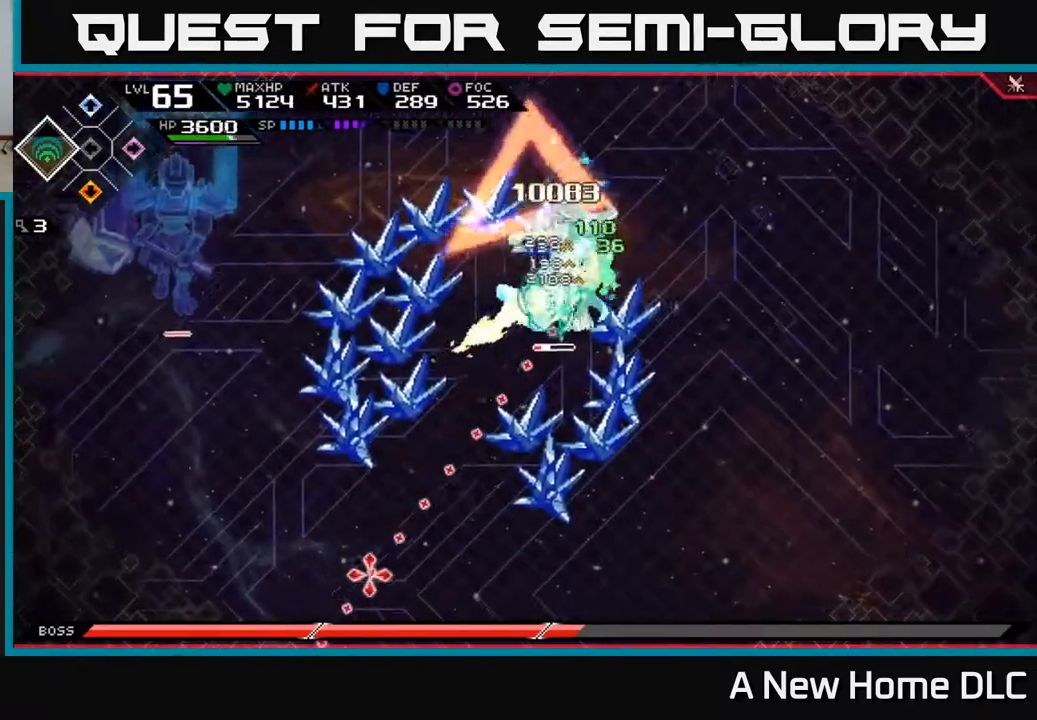
{"buttons": [], "left_stick": "center", "right_stick": "down-left", "events": [[100, "R2", "down"], [183, "R2", "up"]]}
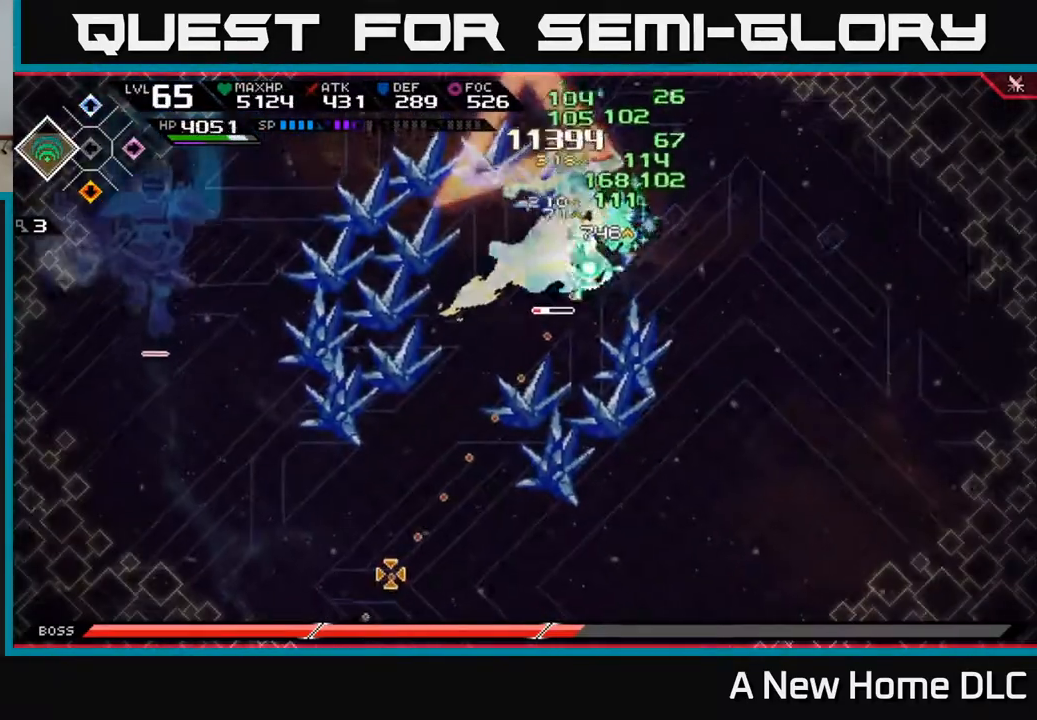
{"buttons": [], "left_stick": "center", "right_stick": "down-left", "events": []}
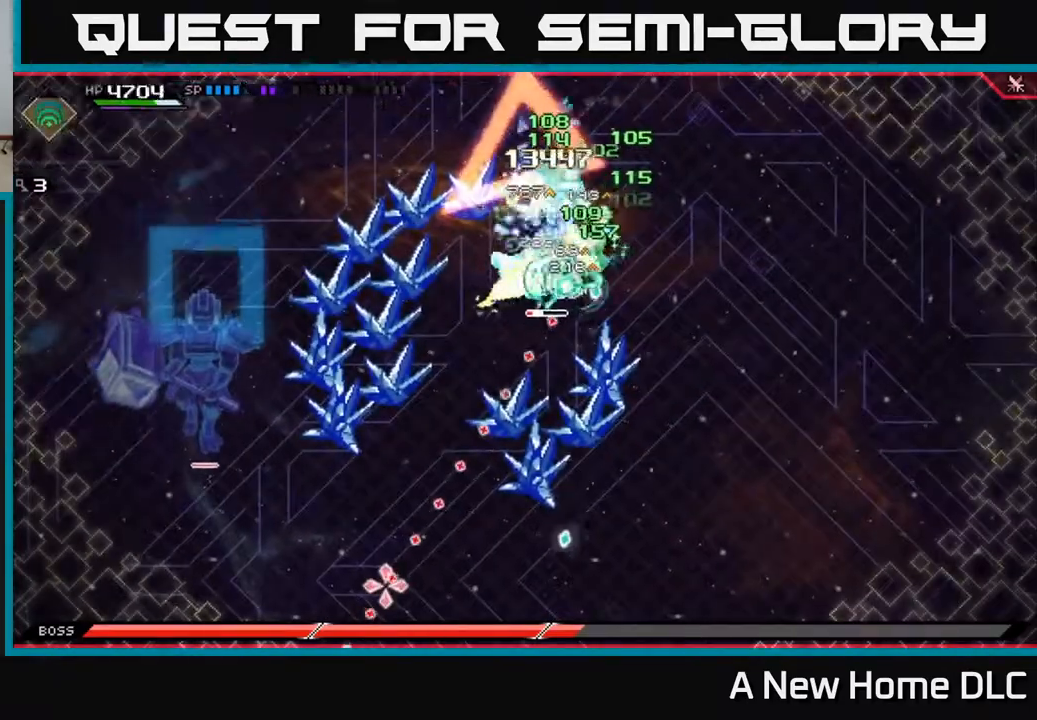
{"buttons": [], "left_stick": "left", "right_stick": "center", "events": [[167, "DPAD_UP", "down"], [250, "DPAD_UP", "up"], [300, "right_stick", "center"], [417, "X", "down"], [483, "X", "up"], [483, "left_stick", "left"]]}
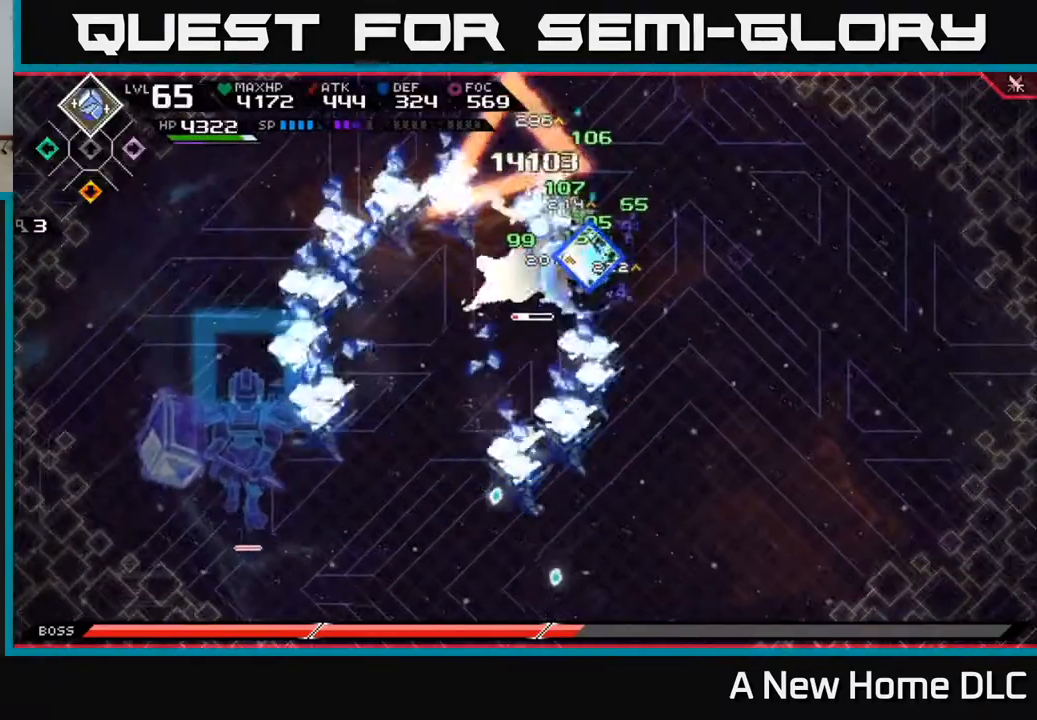
{"buttons": [], "left_stick": "down-left", "right_stick": "center", "events": [[33, "left_stick", "down-left"], [67, "X", "down"], [150, "X", "up"], [217, "X", "down"], [300, "X", "up"], [383, "X", "down"], [467, "X", "up"]]}
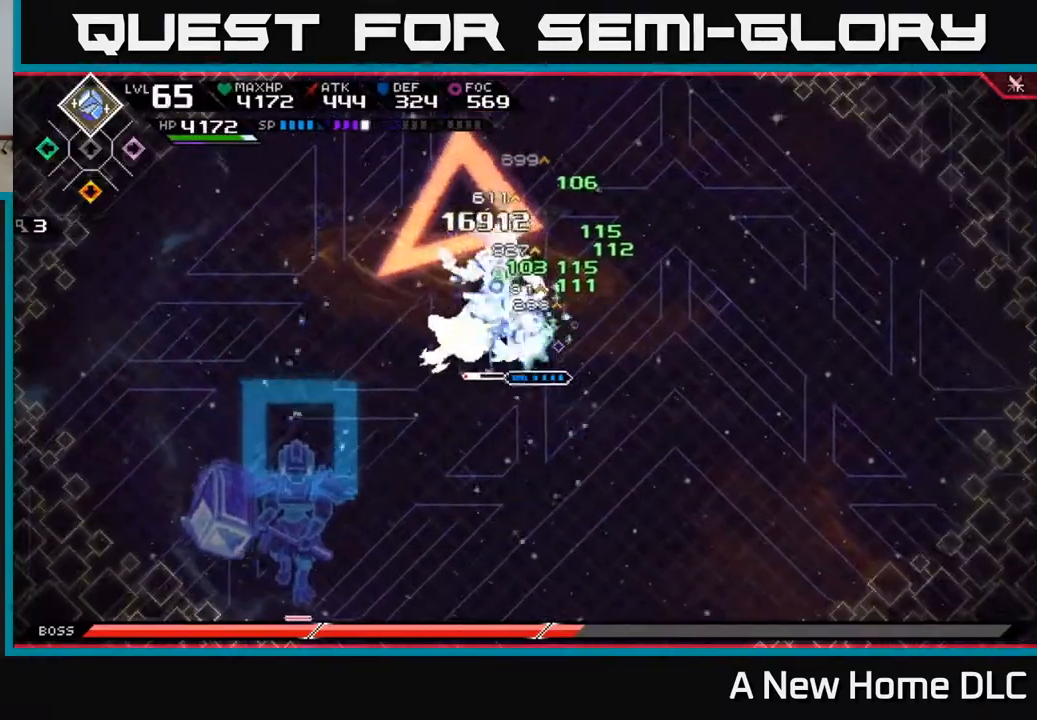
{"buttons": ["X"], "left_stick": "up-left", "right_stick": "center", "events": [[50, "X", "down"], [67, "left_stick", "left"], [133, "X", "up"], [217, "X", "down"], [300, "L1", "down"], [300, "X", "up"], [350, "left_stick", "up-left"], [367, "X", "down"], [433, "L1", "up"]]}
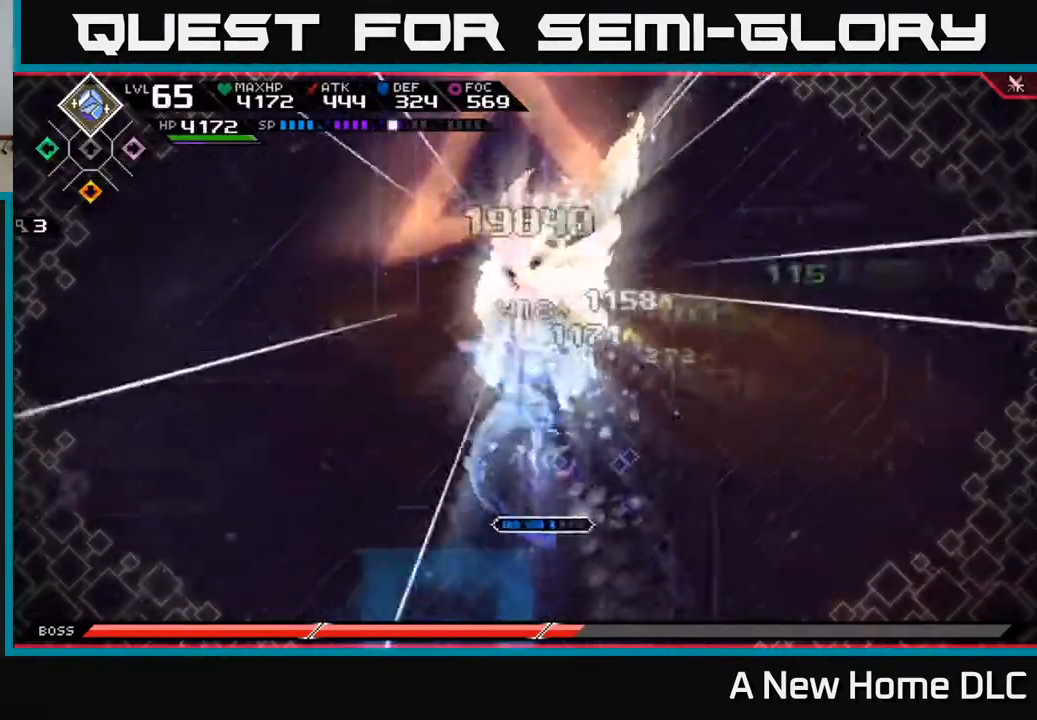
{"buttons": [], "left_stick": "center", "right_stick": "center", "events": [[117, "X", "up"], [400, "left_stick", "center"]]}
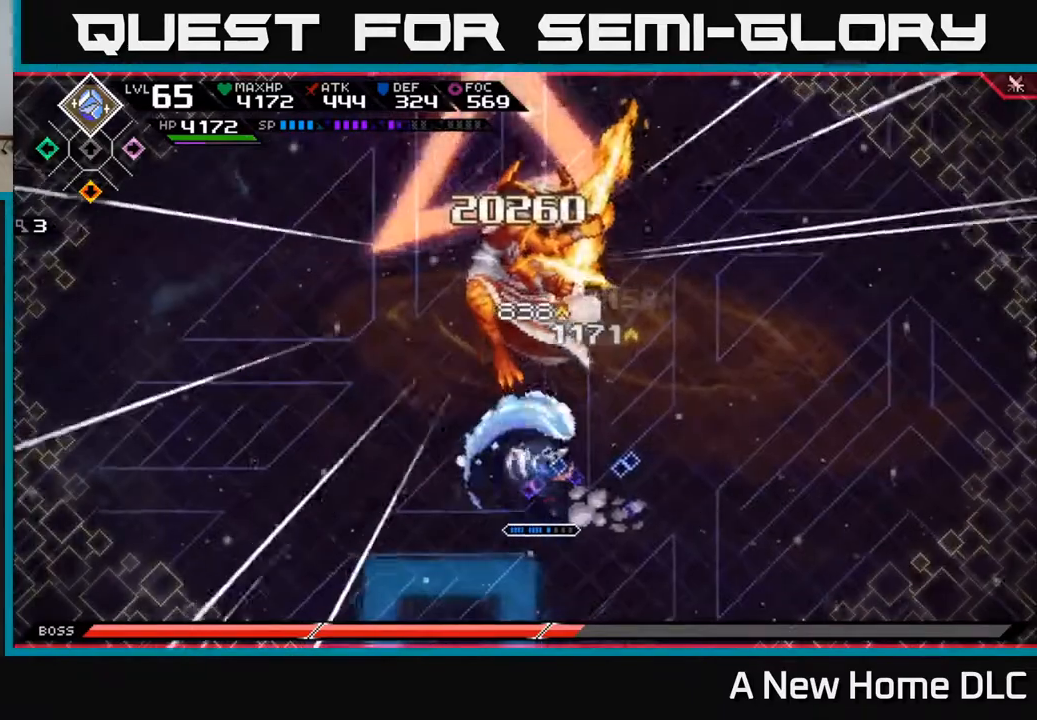
{"buttons": [], "left_stick": "up-right", "right_stick": "center", "events": [[300, "left_stick", "up-right"]]}
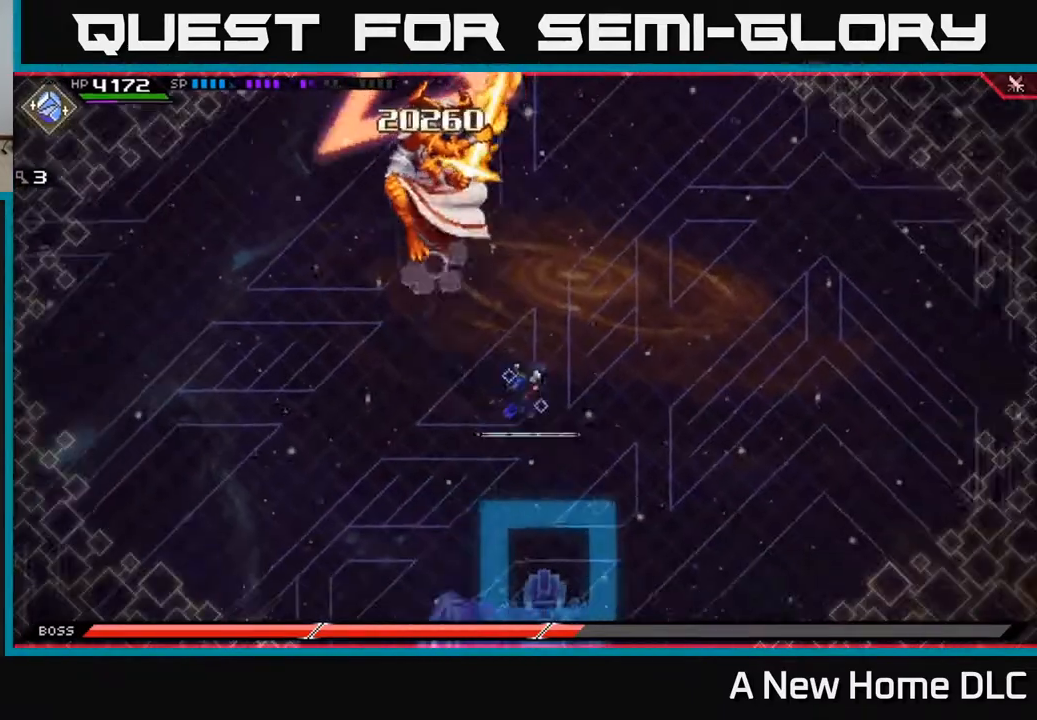
{"buttons": [], "left_stick": "right", "right_stick": "center", "events": [[317, "left_stick", "right"]]}
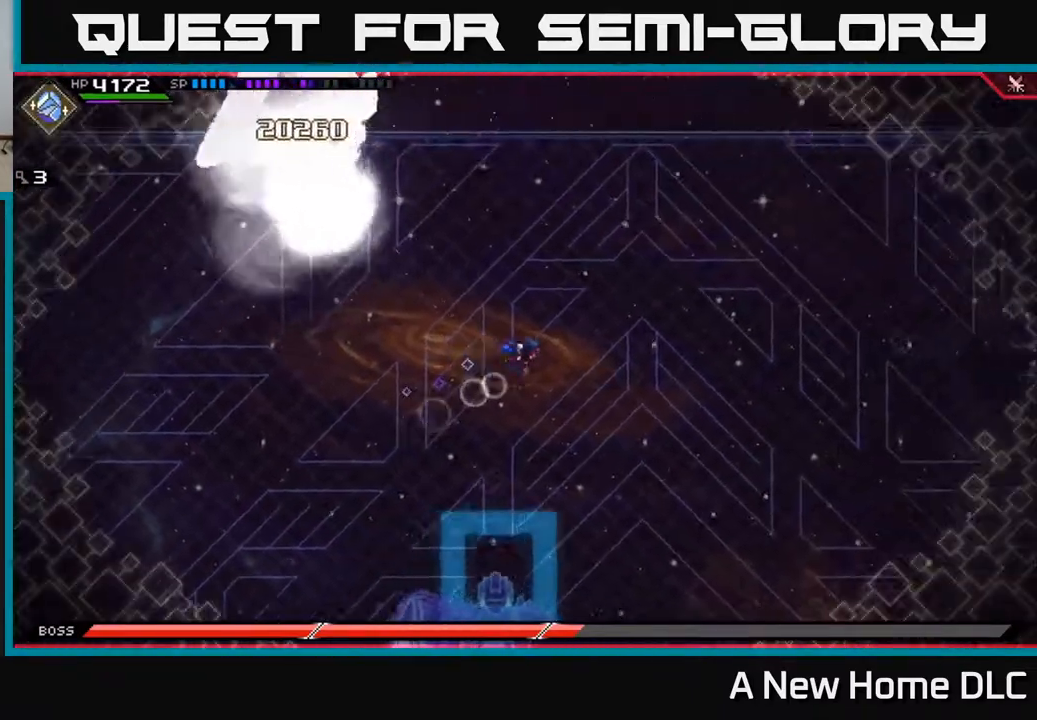
{"buttons": [], "left_stick": "down-right", "right_stick": "center", "events": [[350, "left_stick", "down-right"]]}
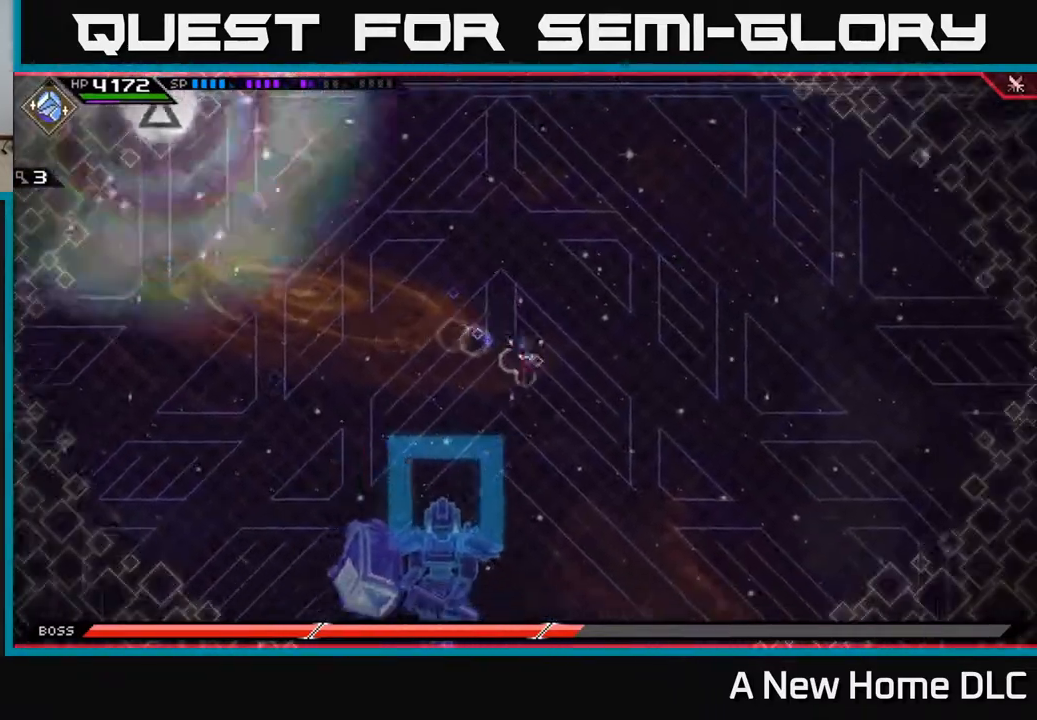
{"buttons": [], "left_stick": "down", "right_stick": "center", "events": [[67, "left_stick", "down-left"], [383, "left_stick", "down"]]}
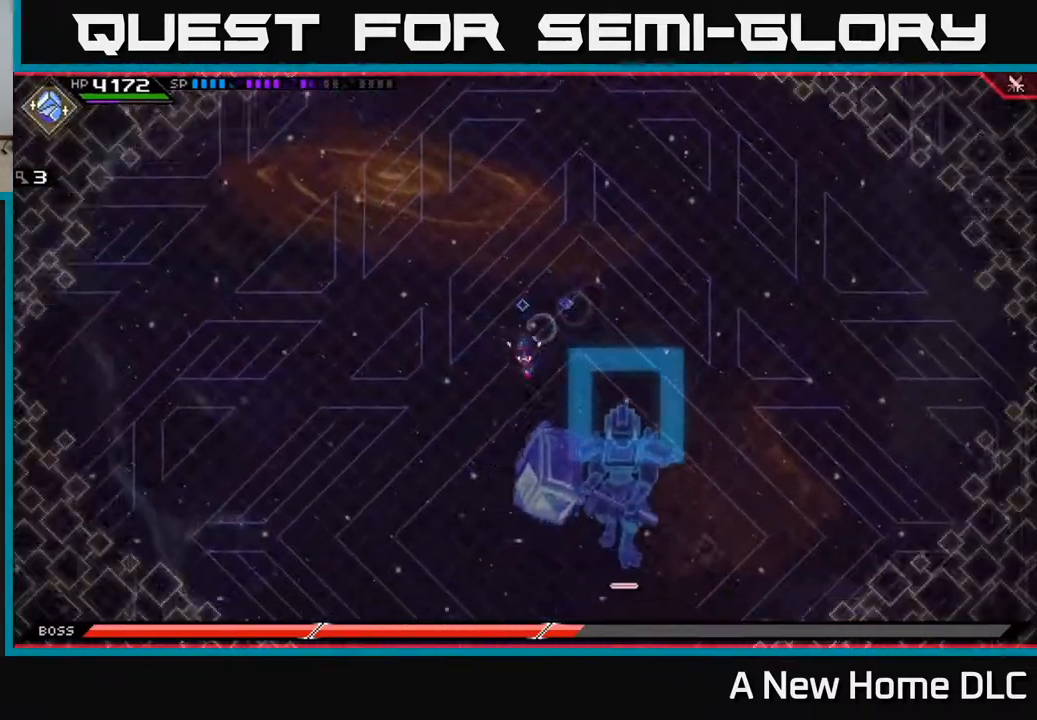
{"buttons": [], "left_stick": "down-left", "right_stick": "center", "events": [[117, "left_stick", "right"], [217, "left_stick", "up-right"], [383, "left_stick", "down-left"]]}
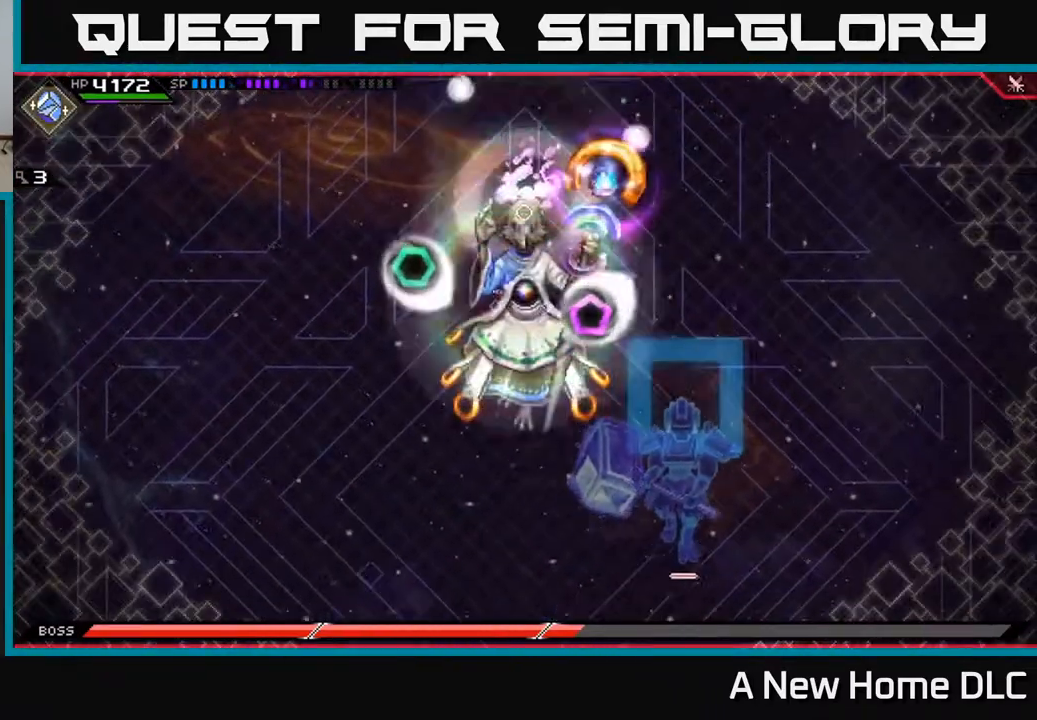
{"buttons": [], "left_stick": "down", "right_stick": "center", "events": [[83, "left_stick", "center"], [183, "left_stick", "down"], [300, "left_stick", "down-right"], [500, "left_stick", "down"]]}
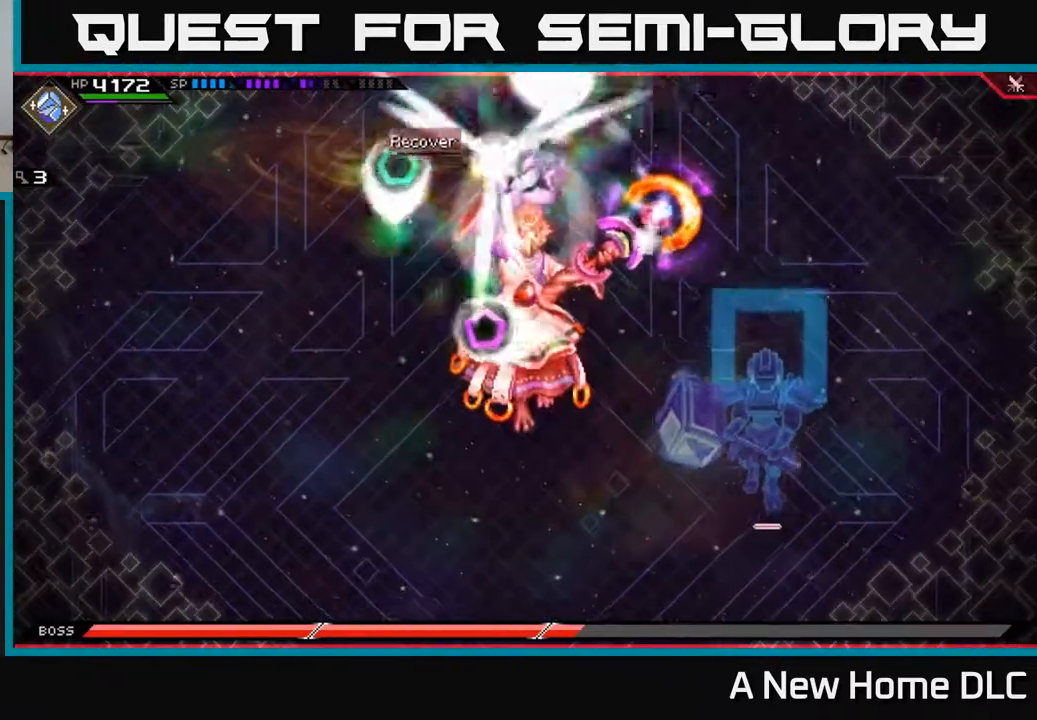
{"buttons": ["X"], "left_stick": "right", "right_stick": "center", "events": [[133, "left_stick", "down-left"], [433, "X", "down"], [433, "left_stick", "right"]]}
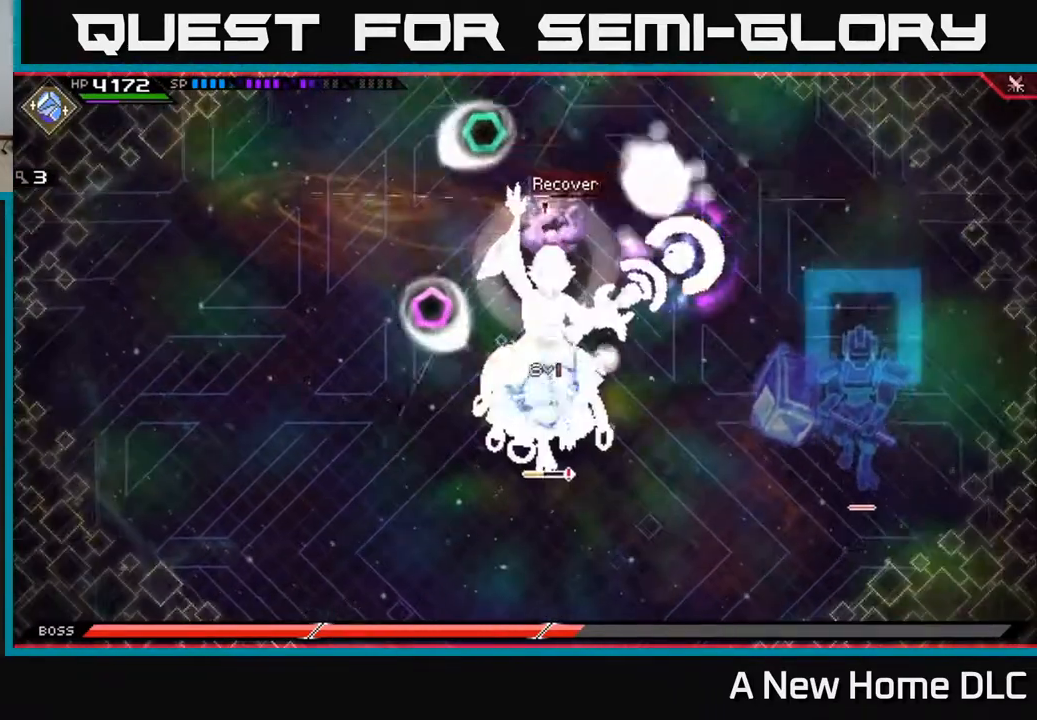
{"buttons": [], "left_stick": "center", "right_stick": "center", "events": [[17, "X", "up"], [117, "X", "down"], [167, "X", "up"], [167, "left_stick", "down"], [283, "left_stick", "center"], [383, "DPAD_UP", "down"], [483, "DPAD_UP", "up"]]}
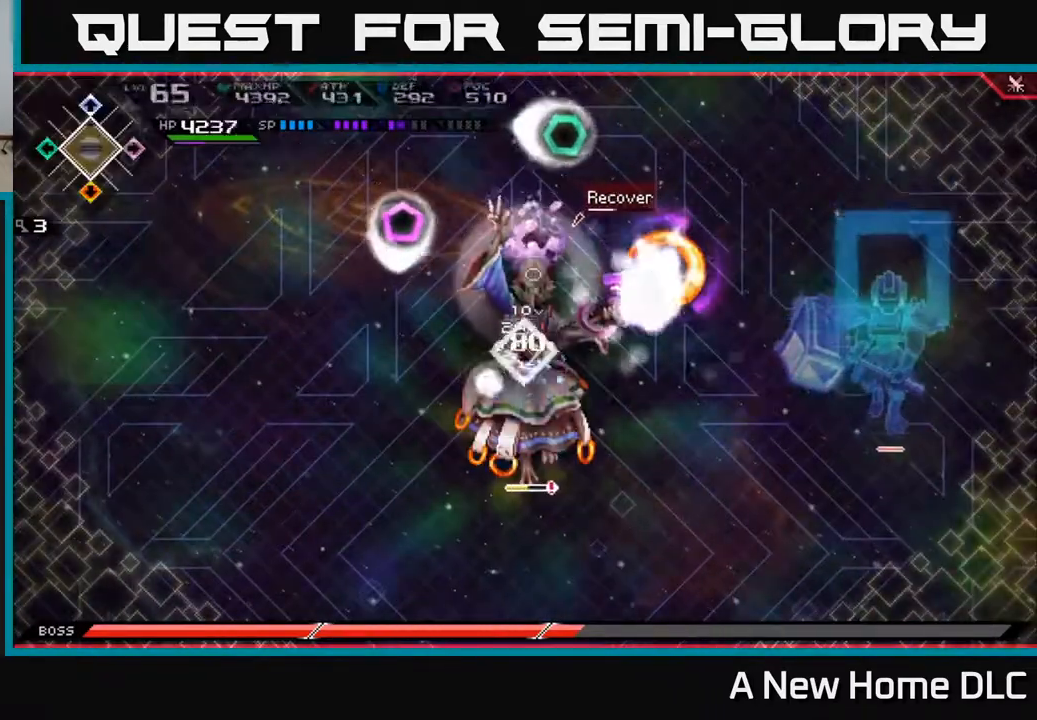
{"buttons": ["X"], "left_stick": "down", "right_stick": "center", "events": [[133, "X", "down"], [133, "left_stick", "down"], [217, "X", "up"], [300, "X", "down"], [367, "X", "up"], [417, "X", "down"]]}
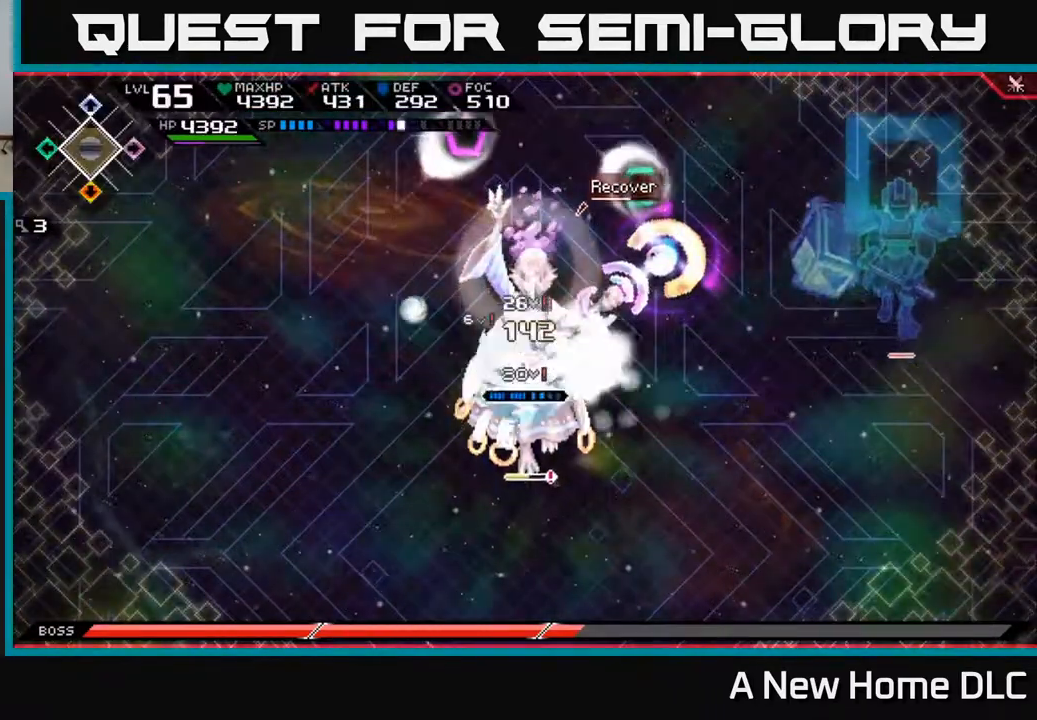
{"buttons": ["X"], "left_stick": "down", "right_stick": "center", "events": [[33, "X", "up"], [117, "X", "down"], [200, "X", "up"], [283, "X", "down"], [367, "X", "up"], [450, "X", "down"]]}
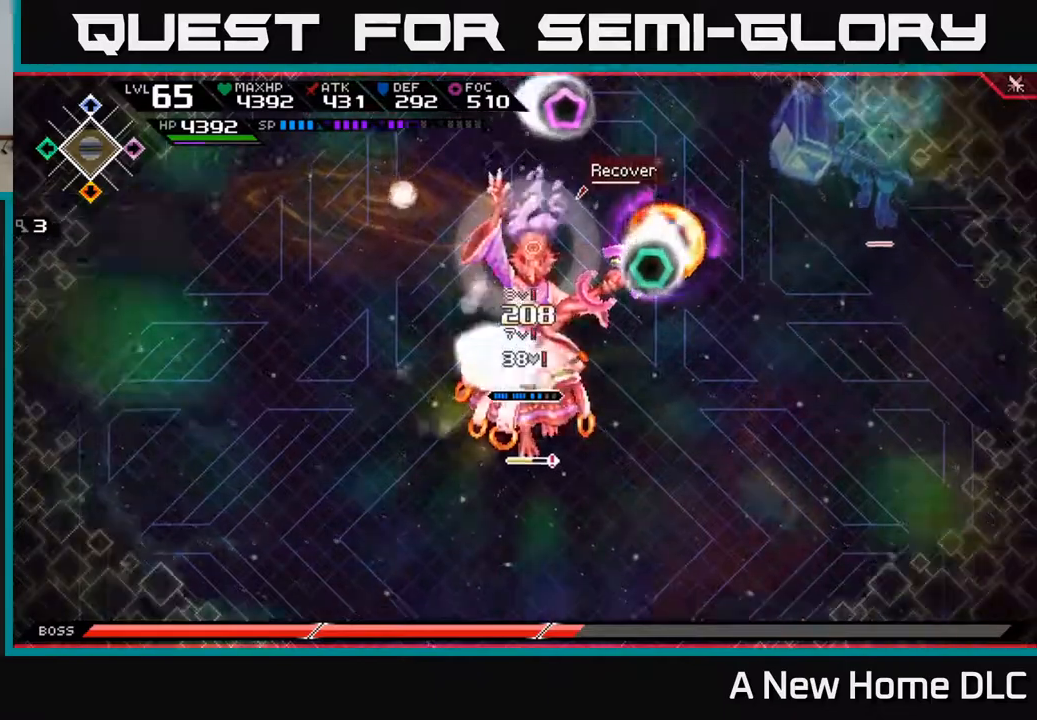
{"buttons": ["DPAD_UP"], "left_stick": "center", "right_stick": "center", "events": [[17, "L1", "down"], [50, "X", "up"], [67, "left_stick", "down-left"], [133, "L1", "up"], [133, "X", "down"], [233, "X", "up"], [333, "left_stick", "center"], [417, "DPAD_RIGHT", "down"], [450, "DPAD_UP", "down"], [500, "DPAD_RIGHT", "up"]]}
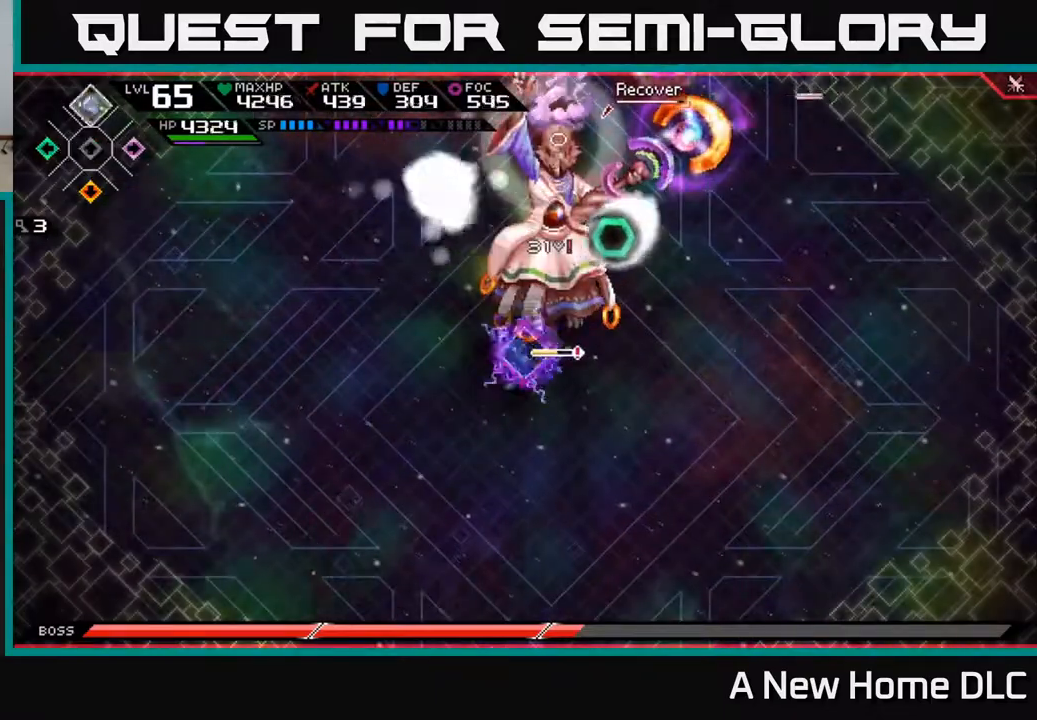
{"buttons": ["R2"], "left_stick": "center", "right_stick": "up-right", "events": [[33, "DPAD_UP", "up"], [433, "R2", "down"], [433, "right_stick", "up-right"]]}
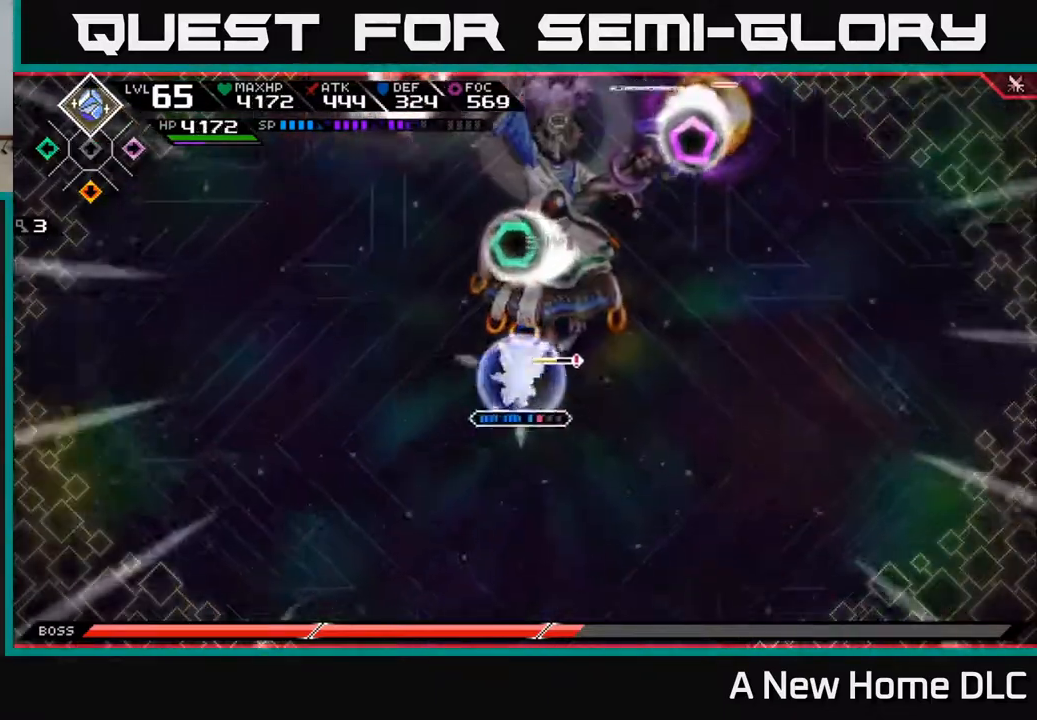
{"buttons": ["R2"], "left_stick": "center", "right_stick": "up", "events": [[17, "right_stick", "up"]]}
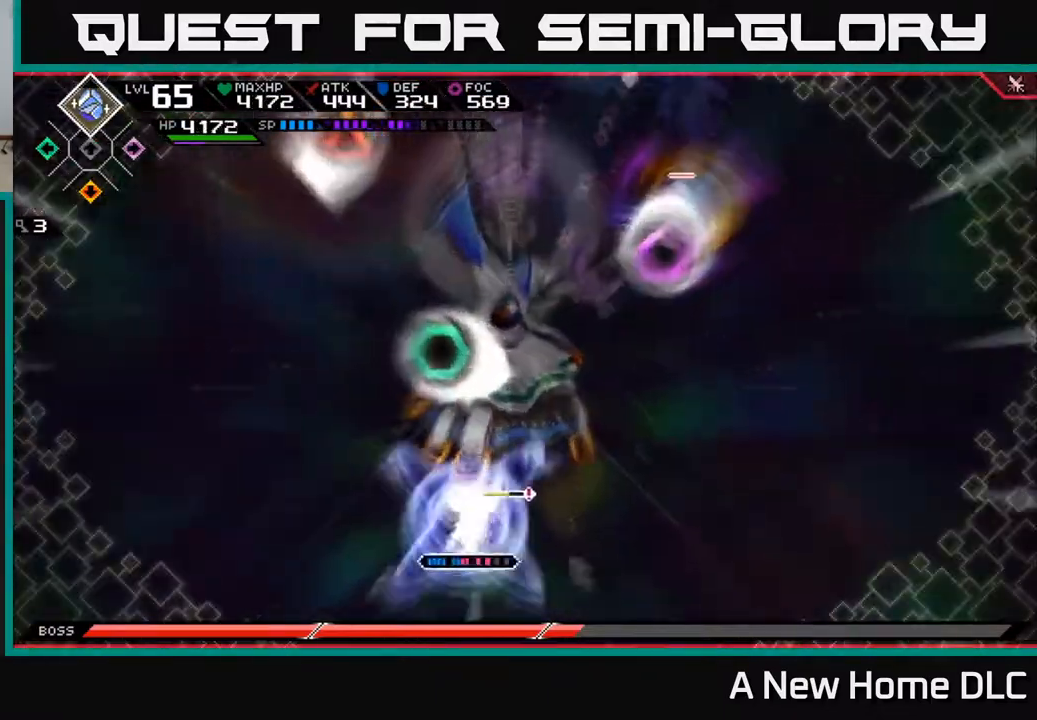
{"buttons": ["R2"], "left_stick": "center", "right_stick": "up", "events": []}
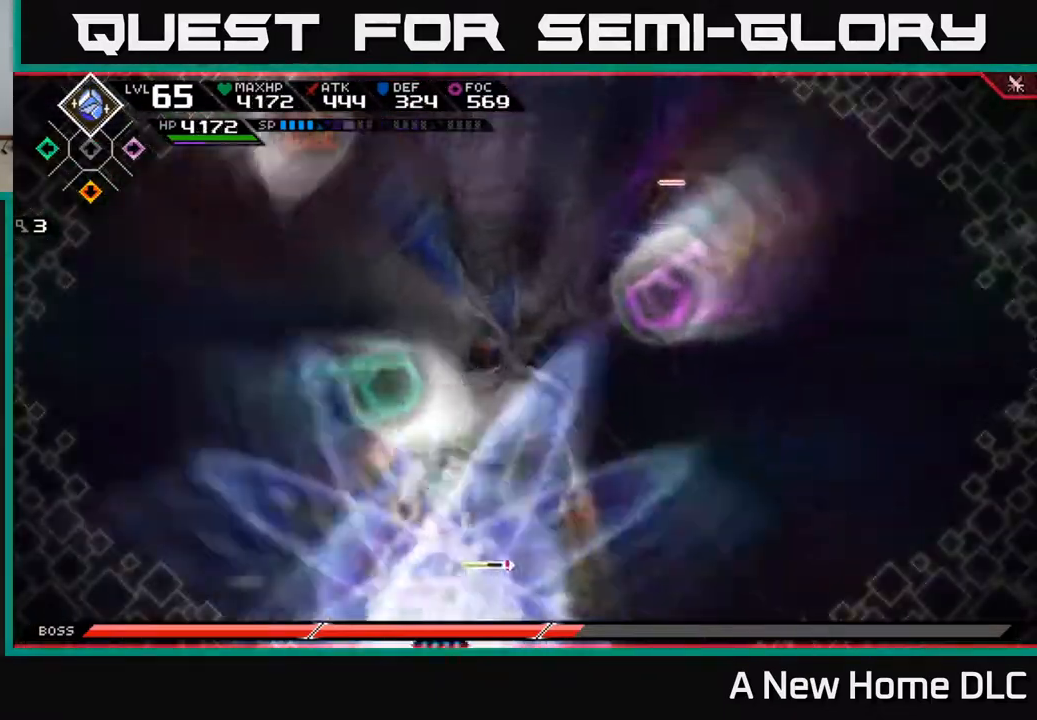
{"buttons": [], "left_stick": "center", "right_stick": "up", "events": [[17, "R2", "up"]]}
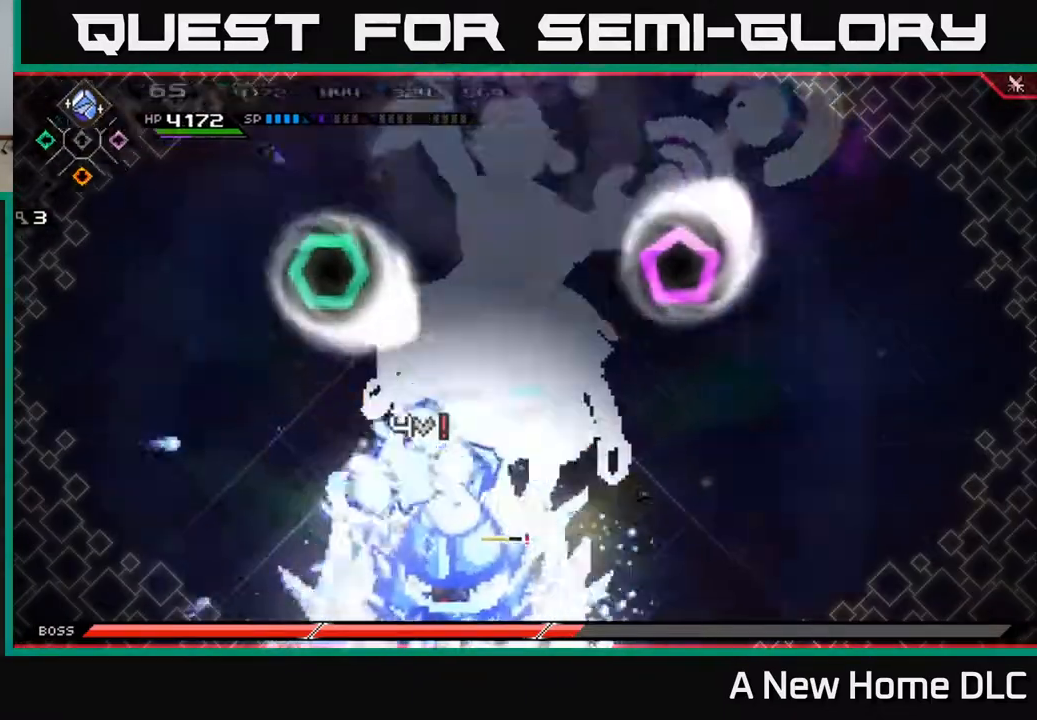
{"buttons": [], "left_stick": "center", "right_stick": "up", "events": []}
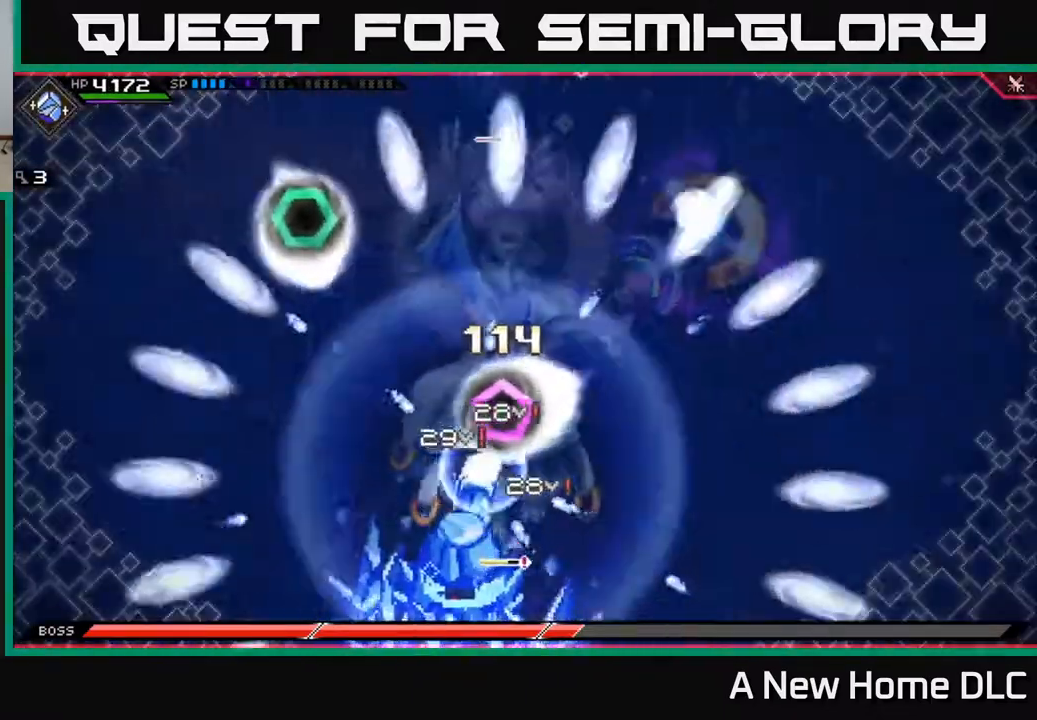
{"buttons": [], "left_stick": "center", "right_stick": "up", "events": []}
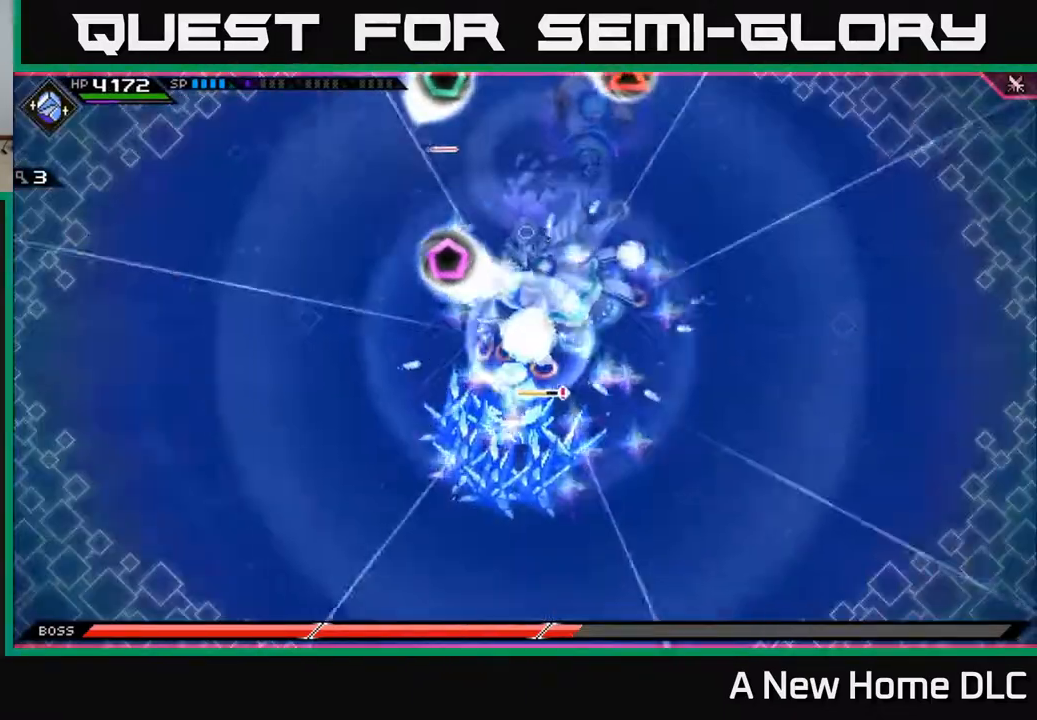
{"buttons": [], "left_stick": "center", "right_stick": "up", "events": []}
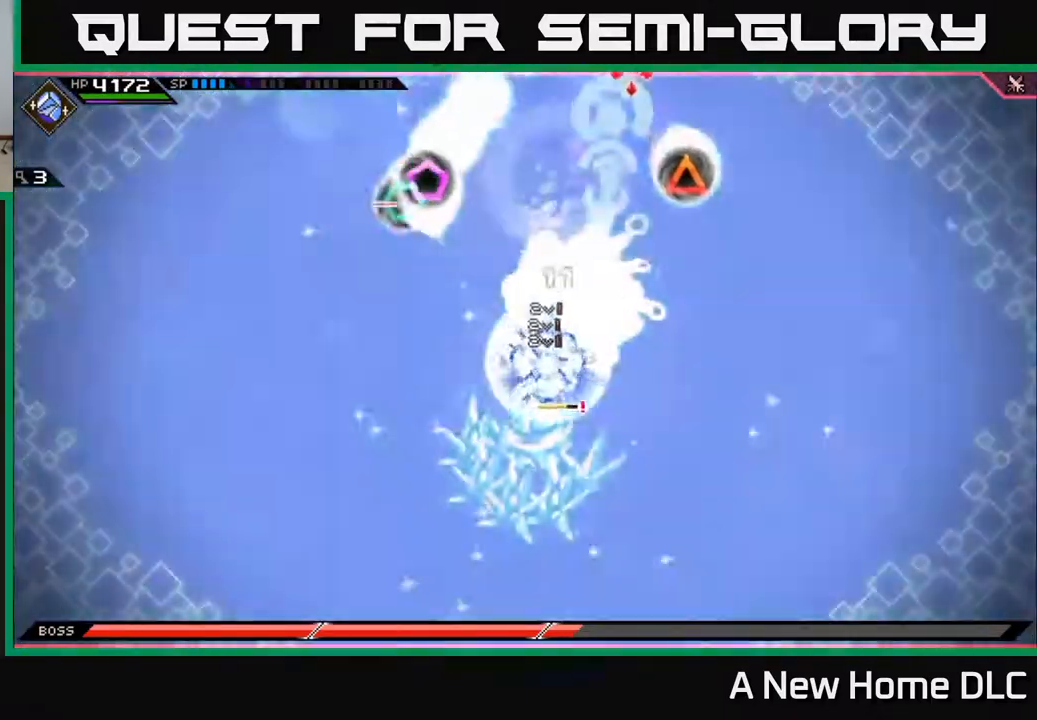
{"buttons": [], "left_stick": "center", "right_stick": "up", "events": []}
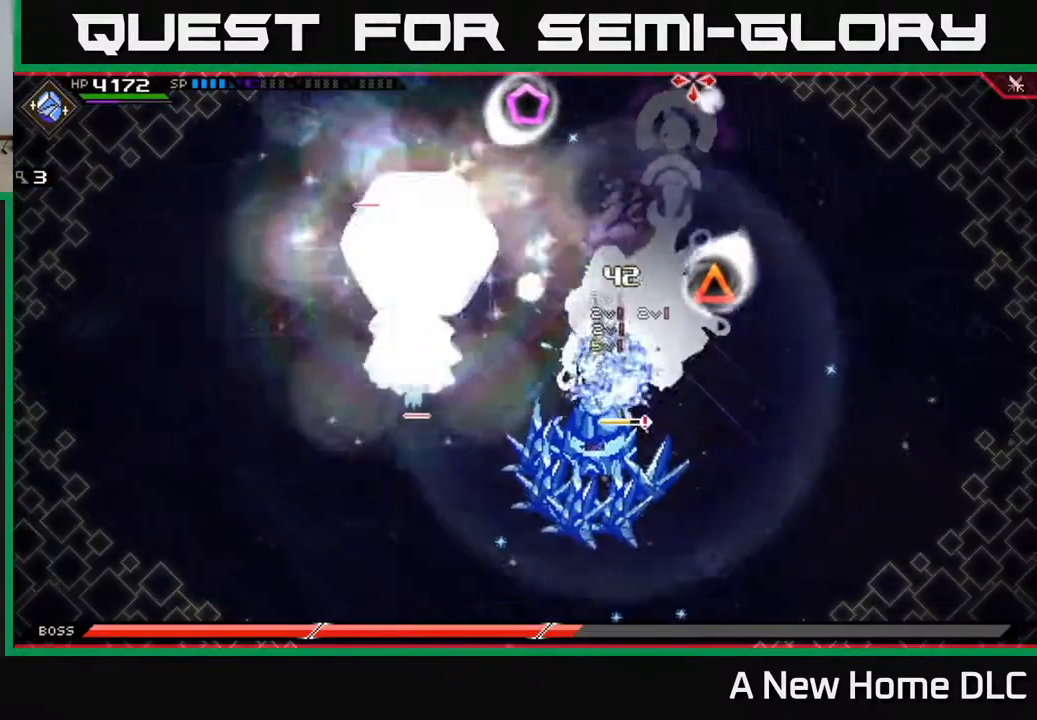
{"buttons": [], "left_stick": "center", "right_stick": "up", "events": []}
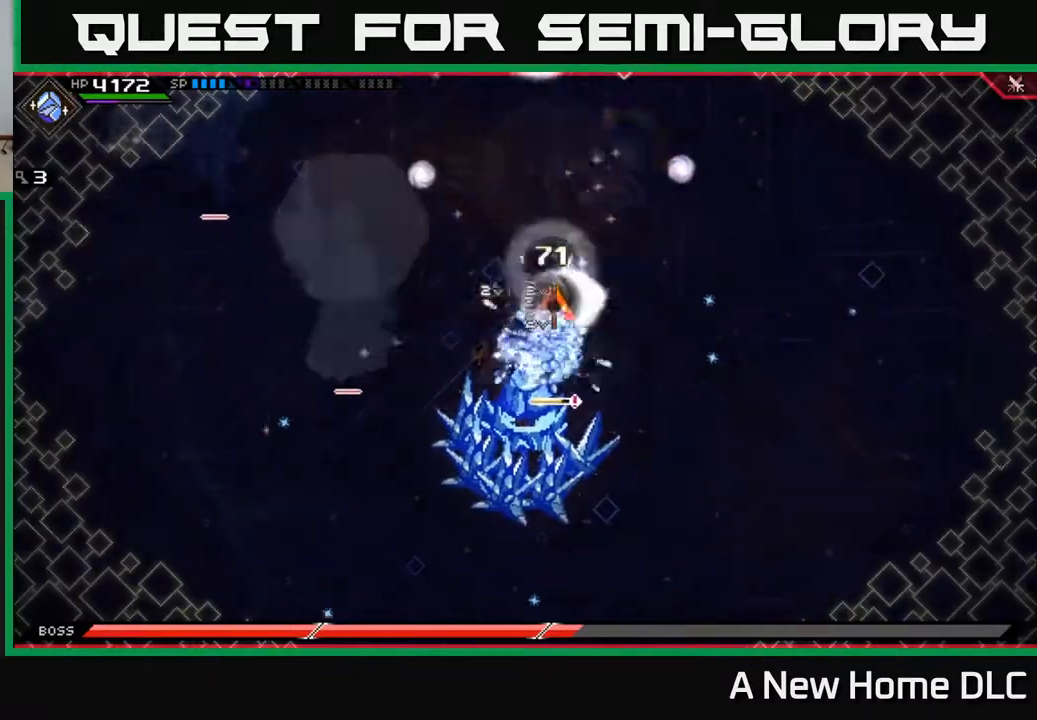
{"buttons": [], "left_stick": "center", "right_stick": "up", "events": []}